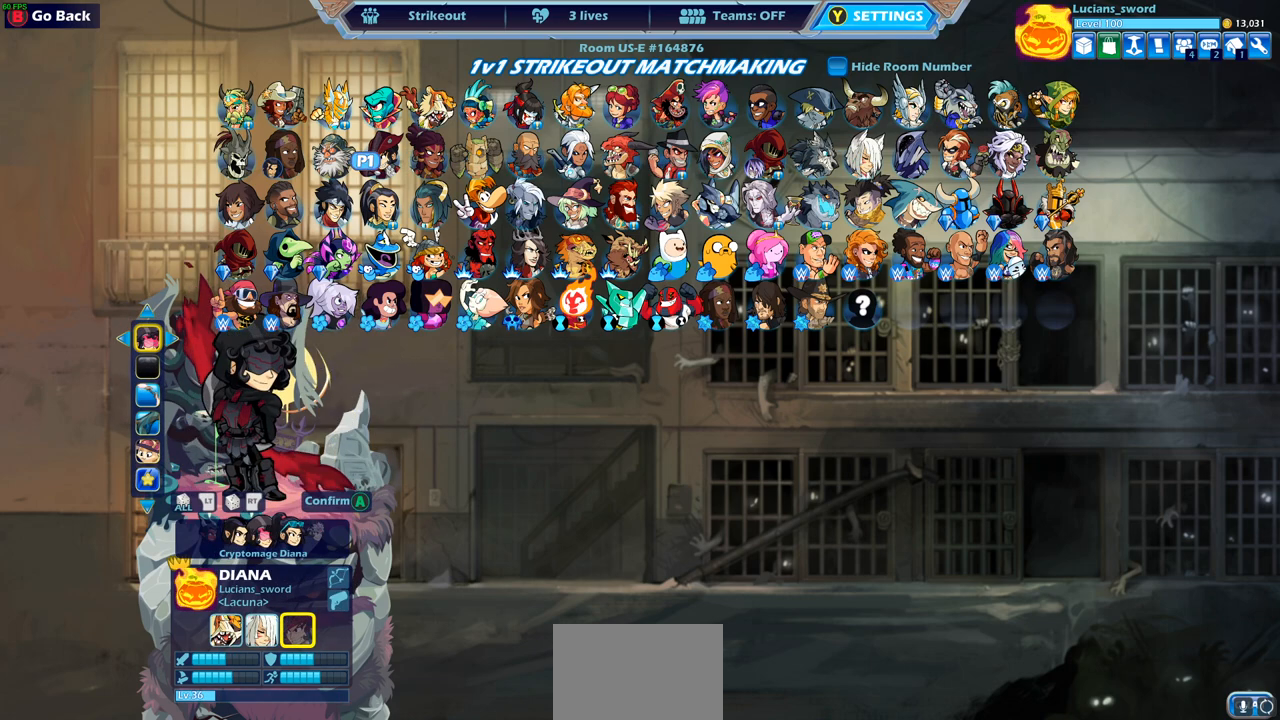
Gameplay with a controller (PlayStation layout); each line is a JSON object with the inputs held at the frame after it. "events" lists button and stick changes between this image and that frame as [ms after this image, input, new state], when the widget could be followed in between.
{"buttons": [], "left_stick": "center", "right_stick": "center", "events": [[333, "left_stick", "left"], [483, "left_stick", "center"]]}
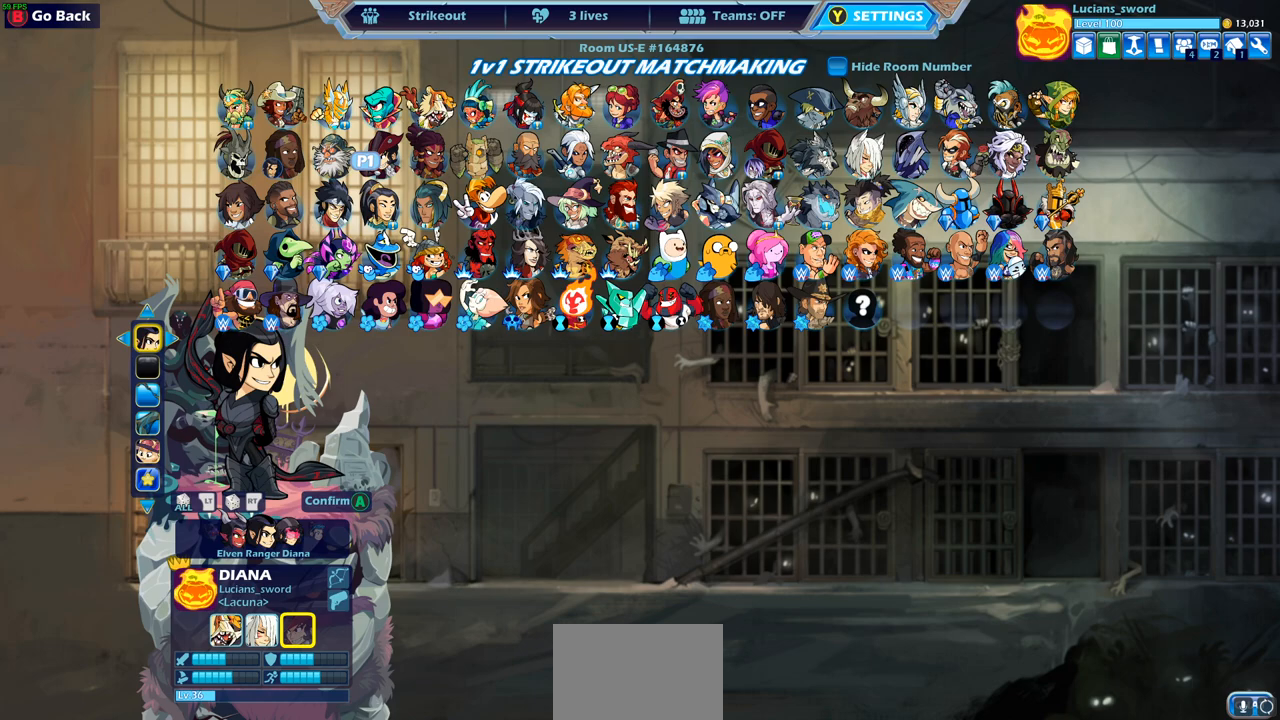
{"buttons": [], "left_stick": "center", "right_stick": "center", "events": [[50, "left_stick", "up-left"], [167, "left_stick", "center"], [217, "left_stick", "left"], [300, "left_stick", "center"]]}
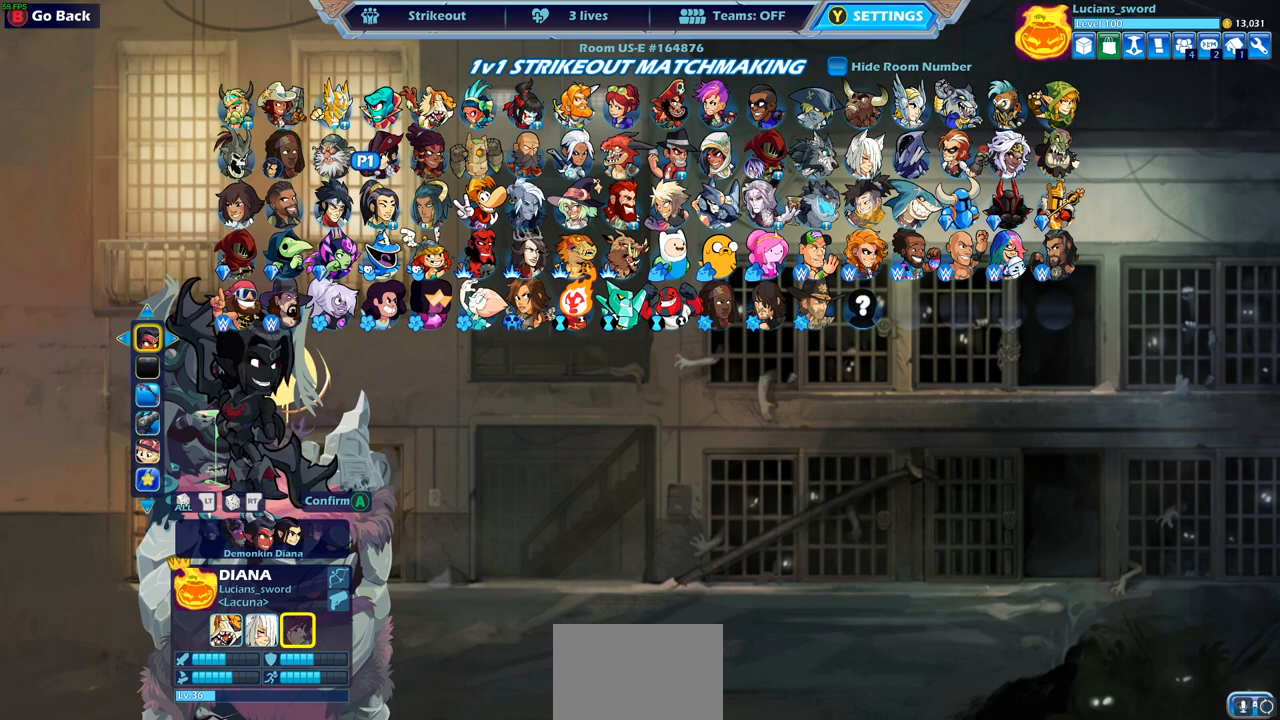
{"buttons": [], "left_stick": "center", "right_stick": "center", "events": []}
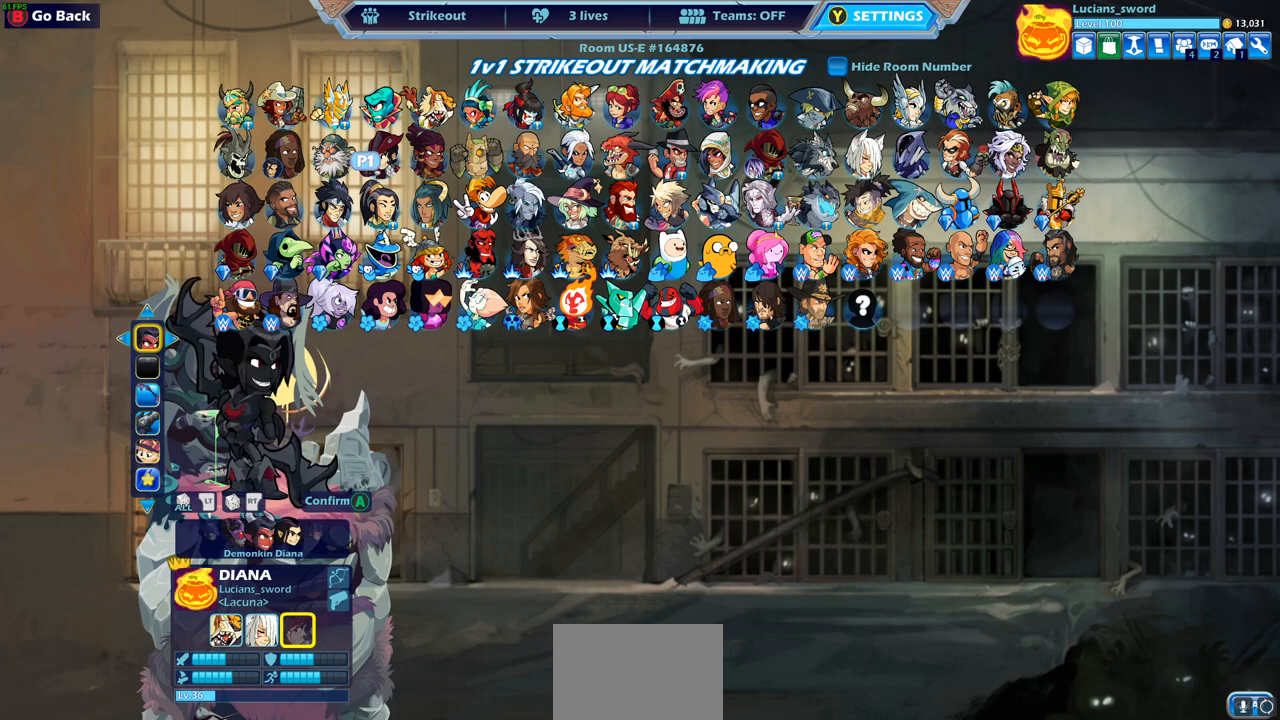
{"buttons": [], "left_stick": "center", "right_stick": "center", "events": []}
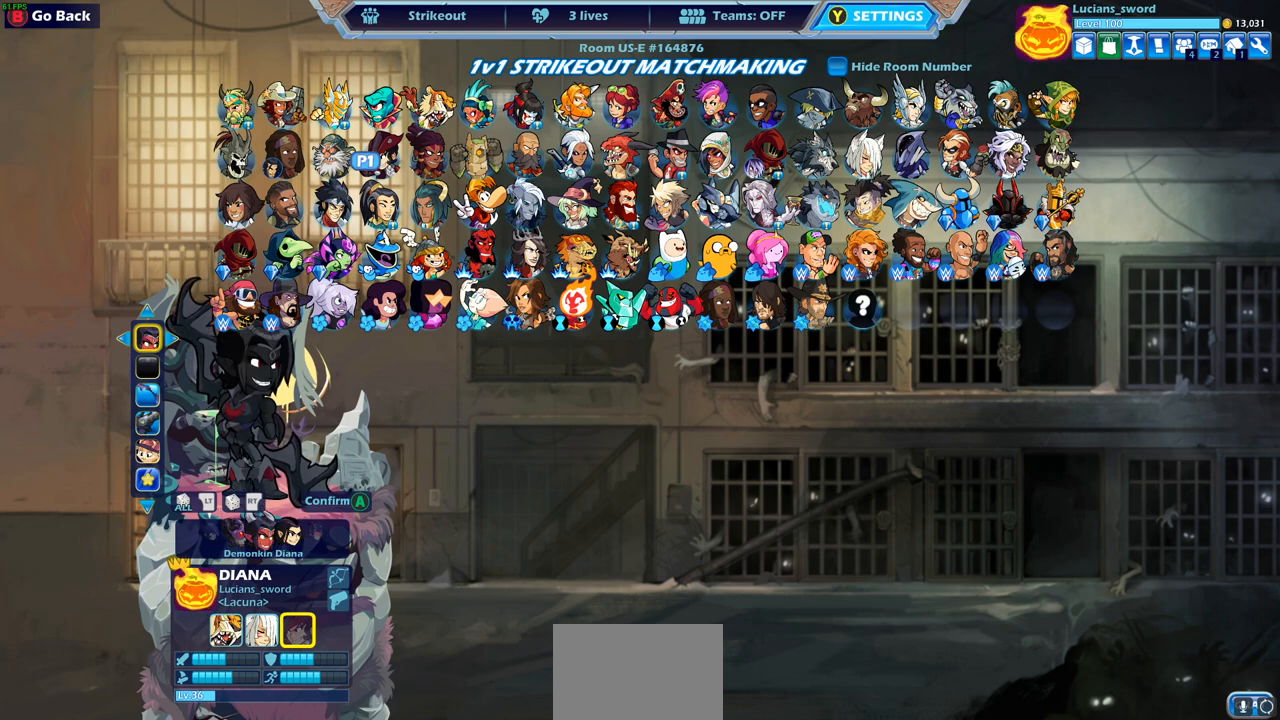
{"buttons": ["CROSS"], "left_stick": "center", "right_stick": "center", "events": [[483, "CROSS", "down"]]}
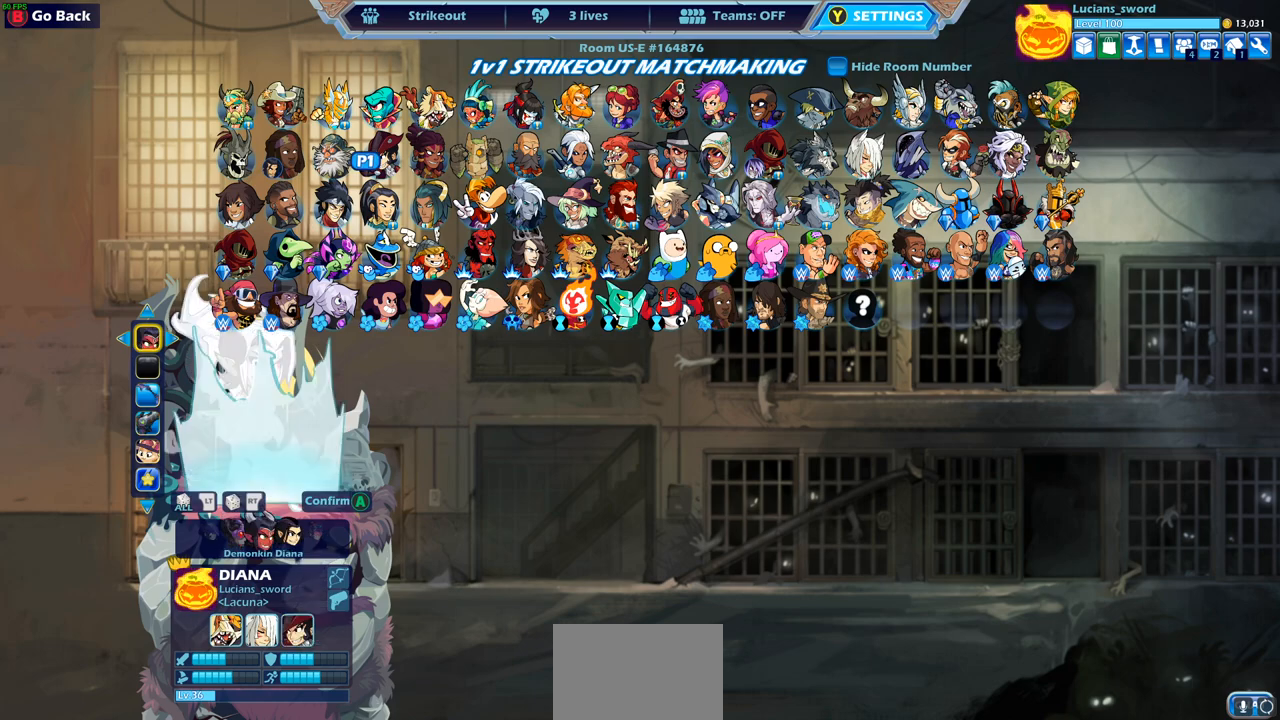
{"buttons": [], "left_stick": "center", "right_stick": "center", "events": [[67, "CROSS", "up"]]}
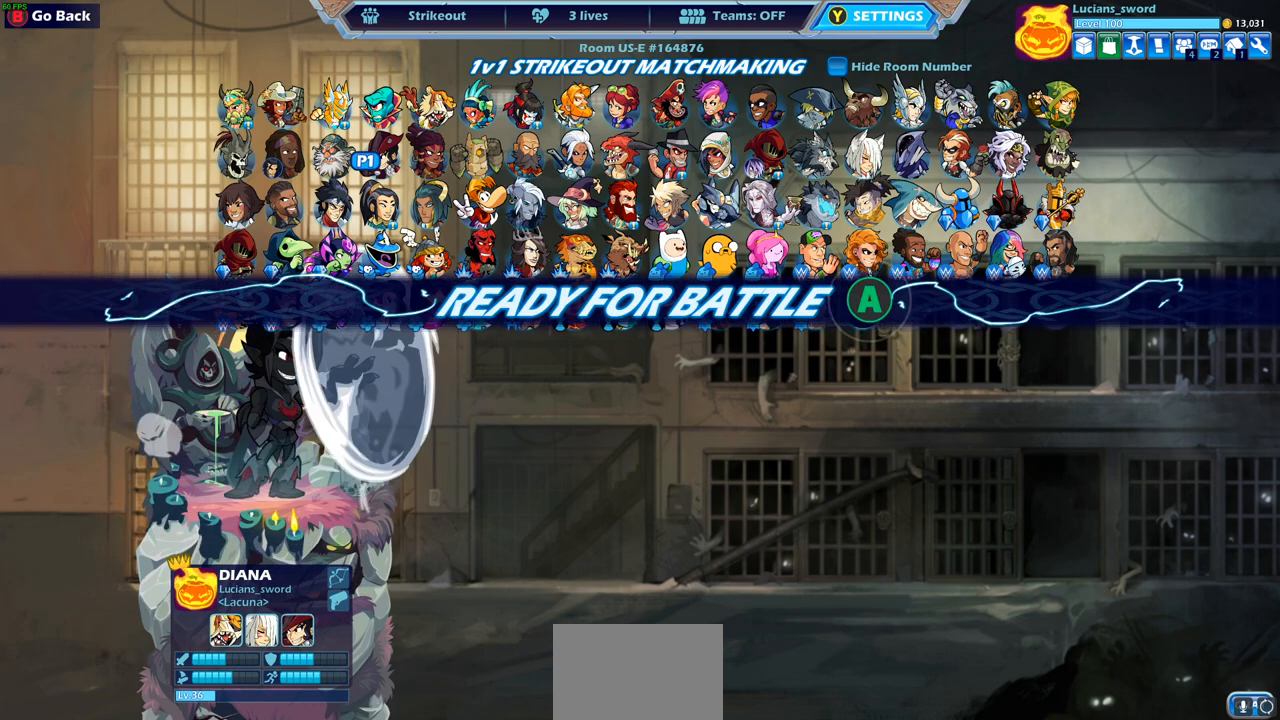
{"buttons": [], "left_stick": "center", "right_stick": "center", "events": []}
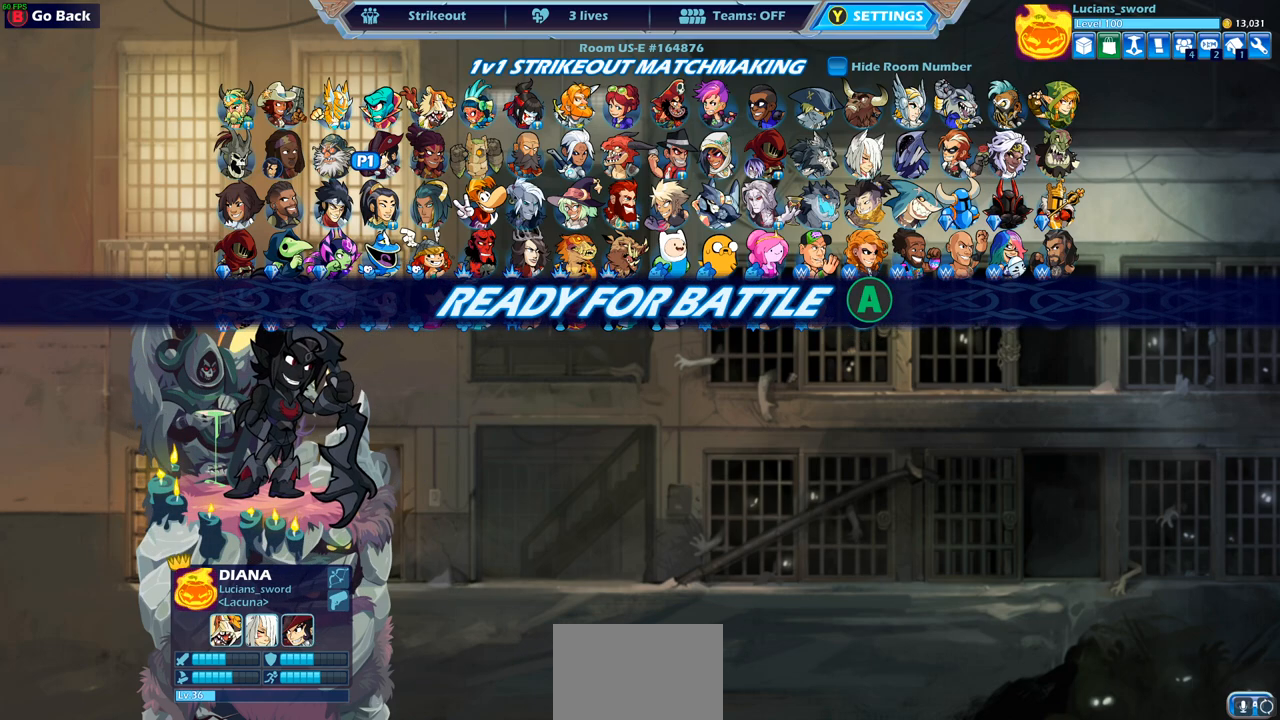
{"buttons": [], "left_stick": "center", "right_stick": "center", "events": [[217, "CROSS", "down"], [333, "CROSS", "up"]]}
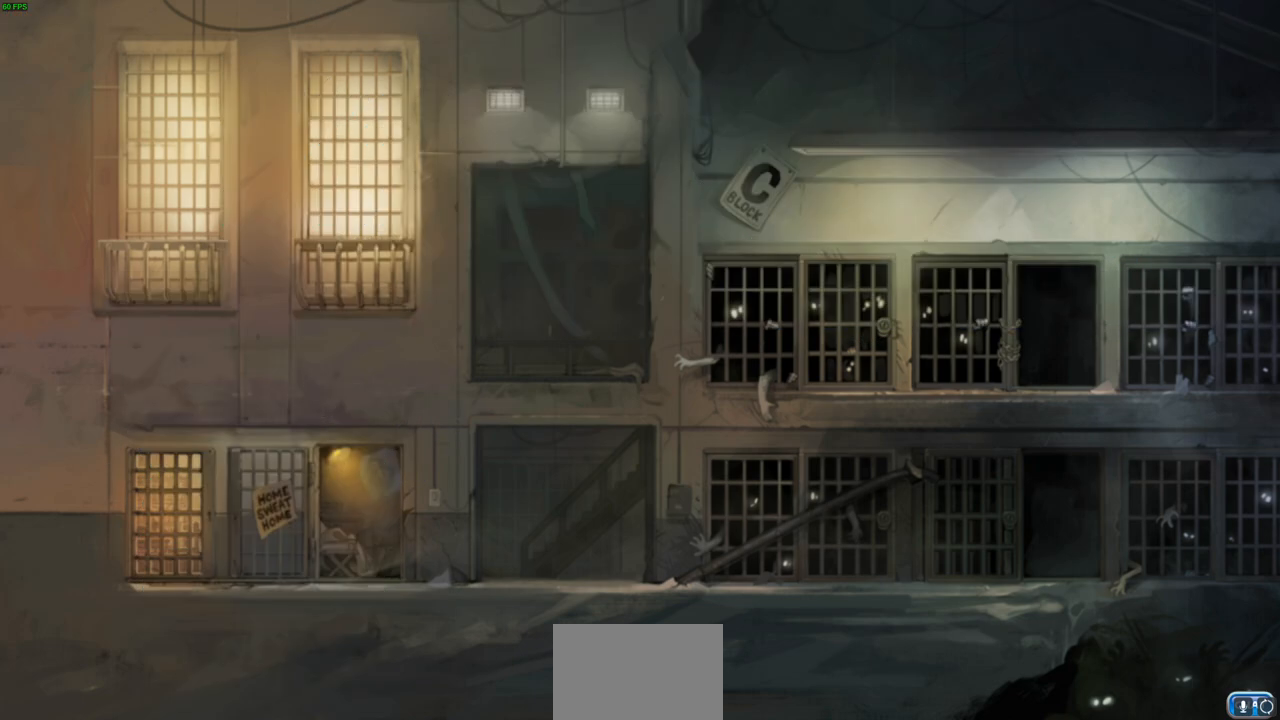
{"buttons": [], "left_stick": "center", "right_stick": "center", "events": []}
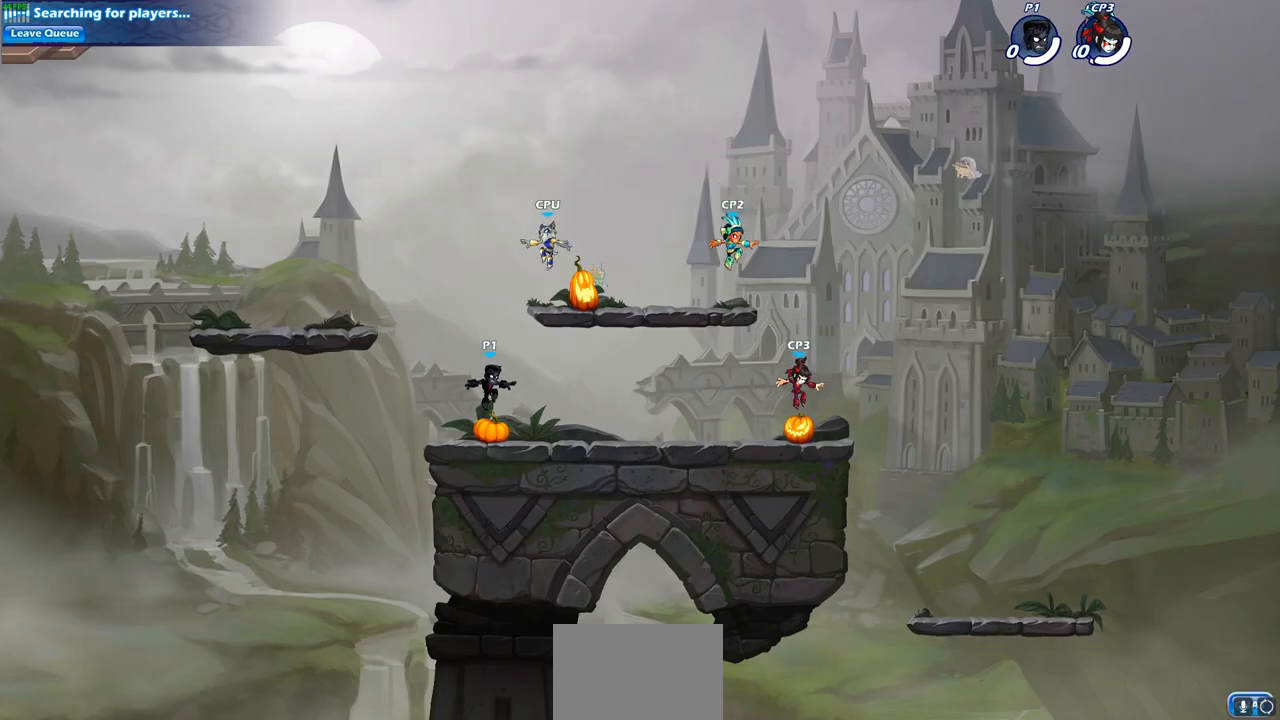
{"buttons": [], "left_stick": "up-left", "right_stick": "center", "events": [[67, "left_stick", "left"], [250, "left_stick", "up-left"], [317, "R2", "down"], [350, "CROSS", "down"], [467, "CROSS", "up"], [500, "R2", "up"]]}
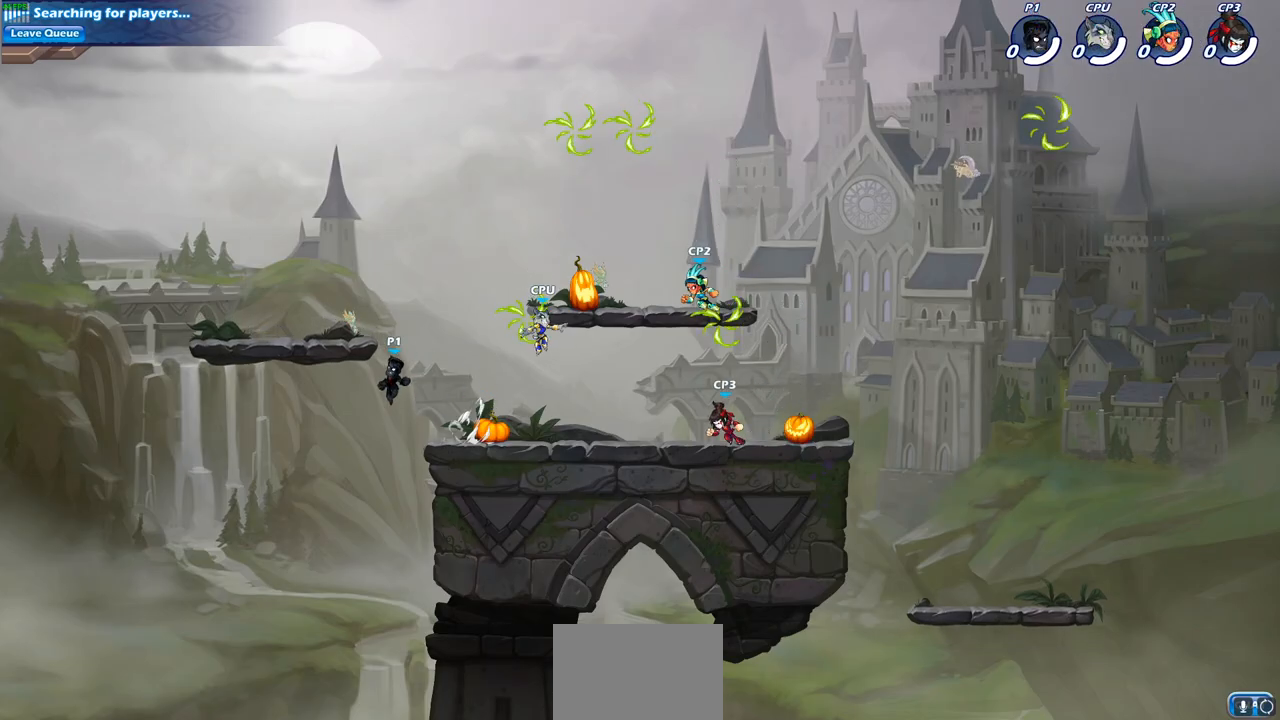
{"buttons": [], "left_stick": "down-right", "right_stick": "center", "events": [[50, "CROSS", "down"], [167, "left_stick", "up-right"], [183, "CROSS", "up"], [317, "left_stick", "down-right"]]}
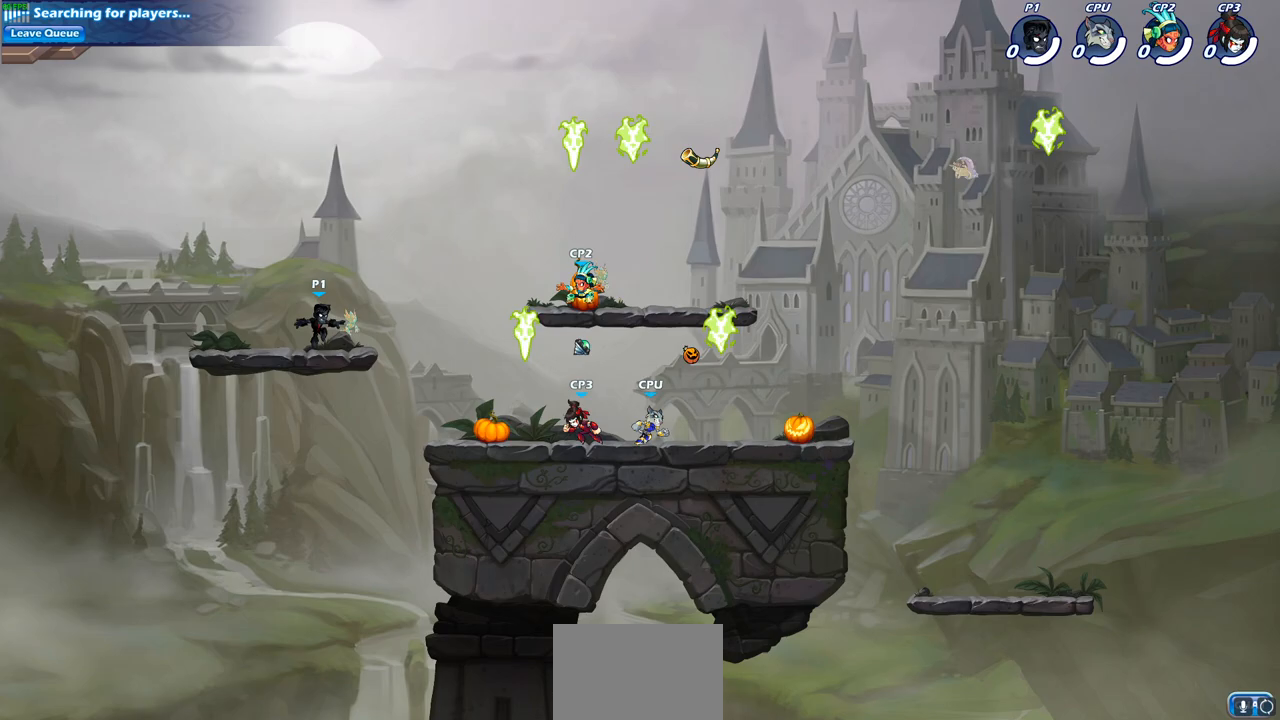
{"buttons": ["CROSS"], "left_stick": "up-right", "right_stick": "center", "events": [[17, "left_stick", "right"], [117, "R2", "down"], [150, "left_stick", "up-right"], [167, "CROSS", "down"], [317, "CROSS", "up"], [333, "R2", "up"], [433, "CROSS", "down"]]}
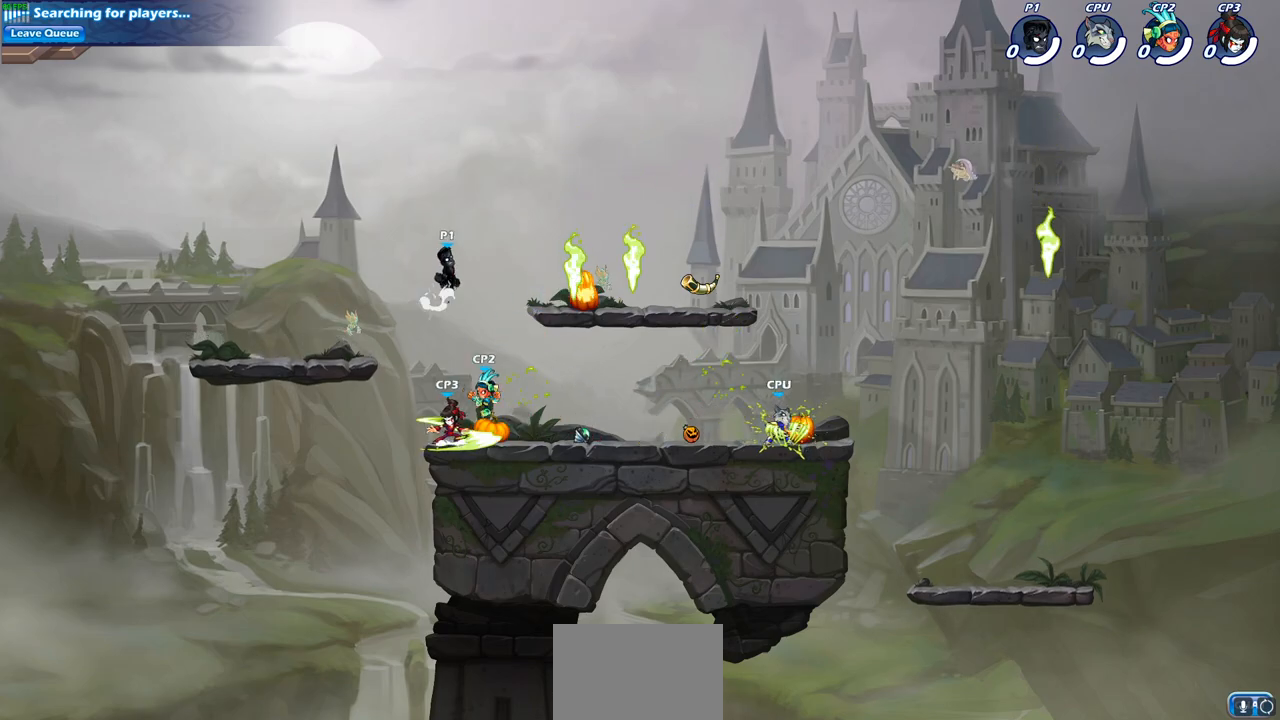
{"buttons": ["R1"], "left_stick": "right", "right_stick": "center", "events": [[50, "CROSS", "up"], [167, "left_stick", "down-right"], [417, "left_stick", "right"], [483, "R1", "down"]]}
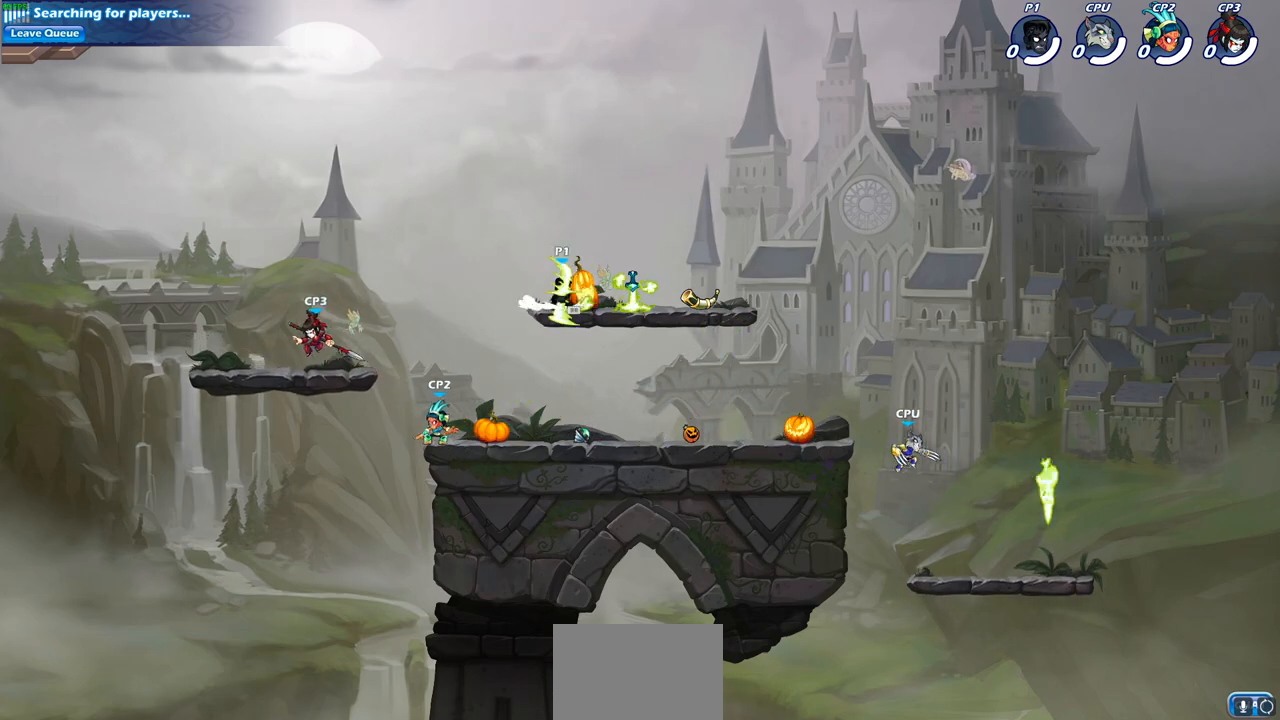
{"buttons": [], "left_stick": "right", "right_stick": "center", "events": [[67, "R1", "up"], [183, "R2", "down"], [367, "R2", "up"]]}
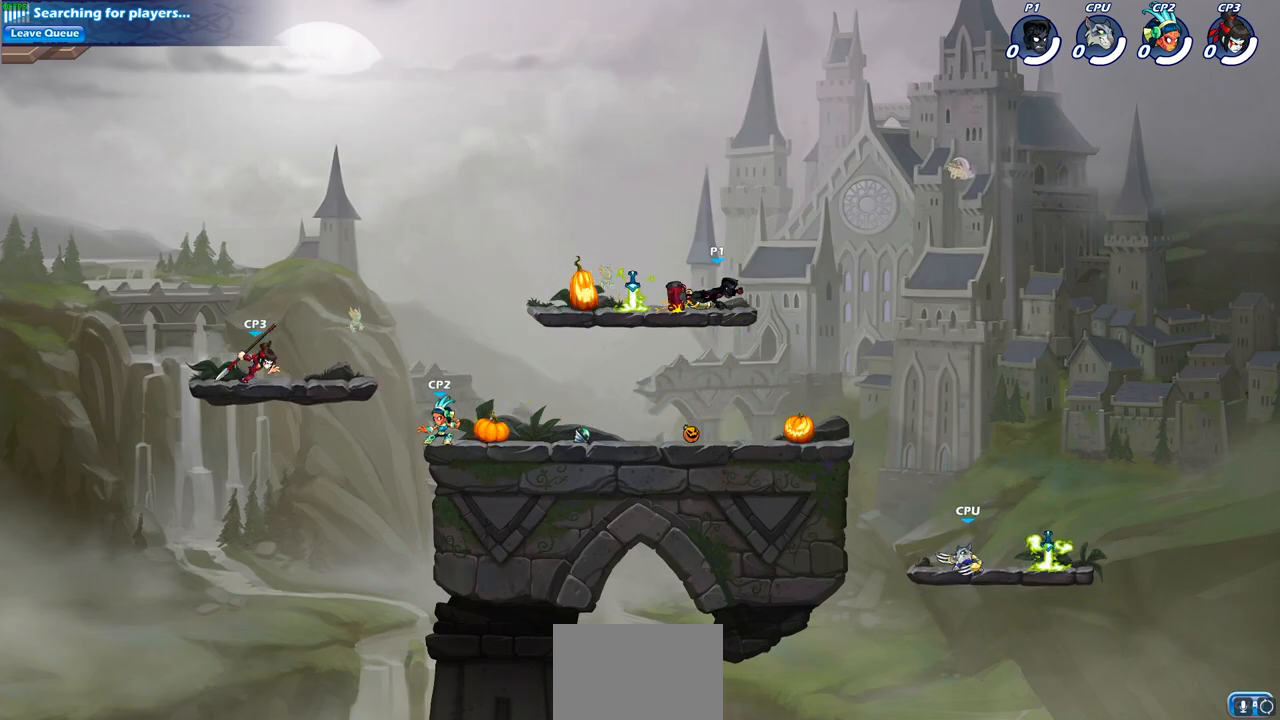
{"buttons": ["CIRCLE"], "left_stick": "down-left", "right_stick": "center", "events": [[350, "left_stick", "down"], [383, "CIRCLE", "down"], [450, "left_stick", "down-left"]]}
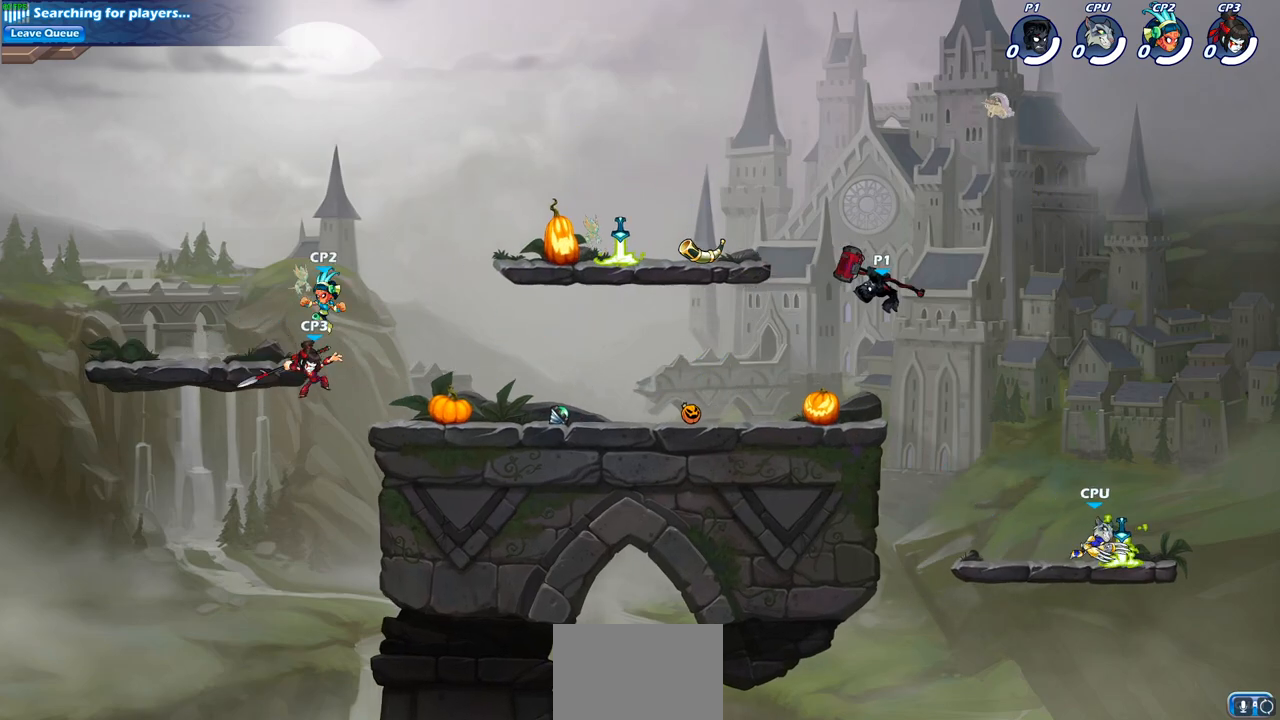
{"buttons": [], "left_stick": "center", "right_stick": "center", "events": [[283, "CIRCLE", "up"], [350, "left_stick", "center"]]}
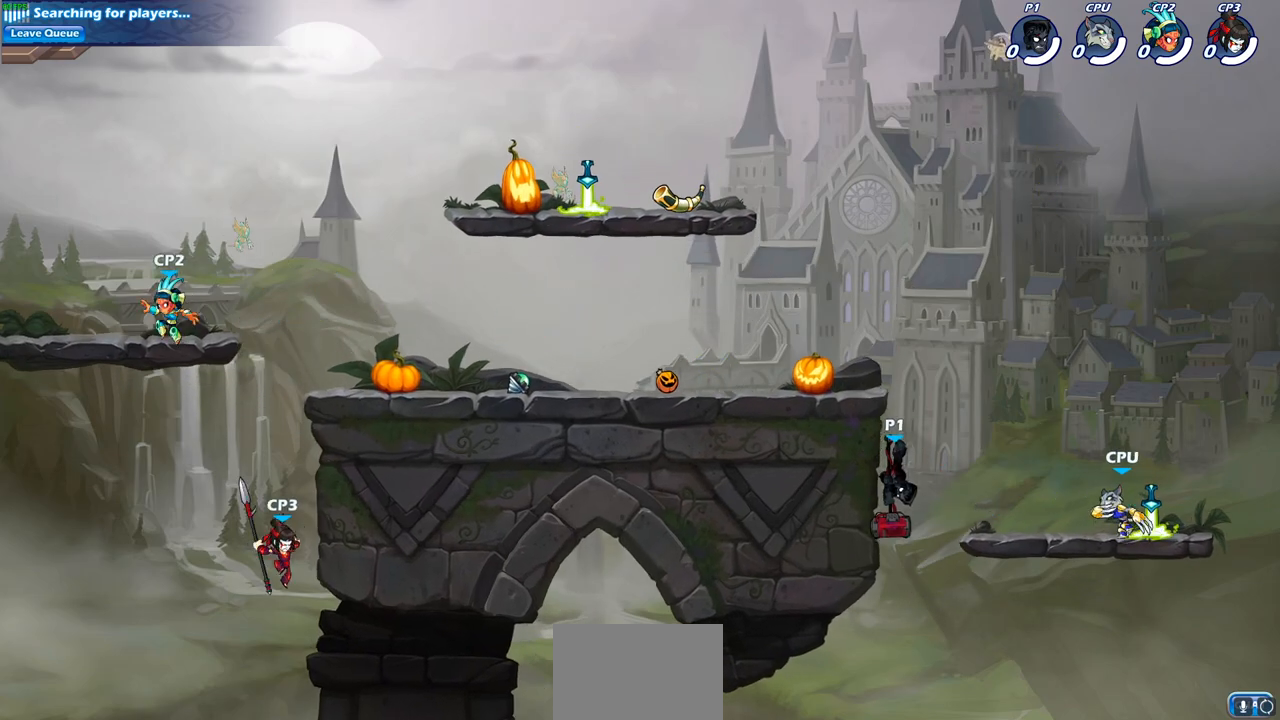
{"buttons": ["CIRCLE"], "left_stick": "up-right", "right_stick": "center", "events": [[217, "left_stick", "right"], [433, "CROSS", "down"], [483, "CIRCLE", "down"], [500, "CROSS", "up"], [500, "left_stick", "up-right"]]}
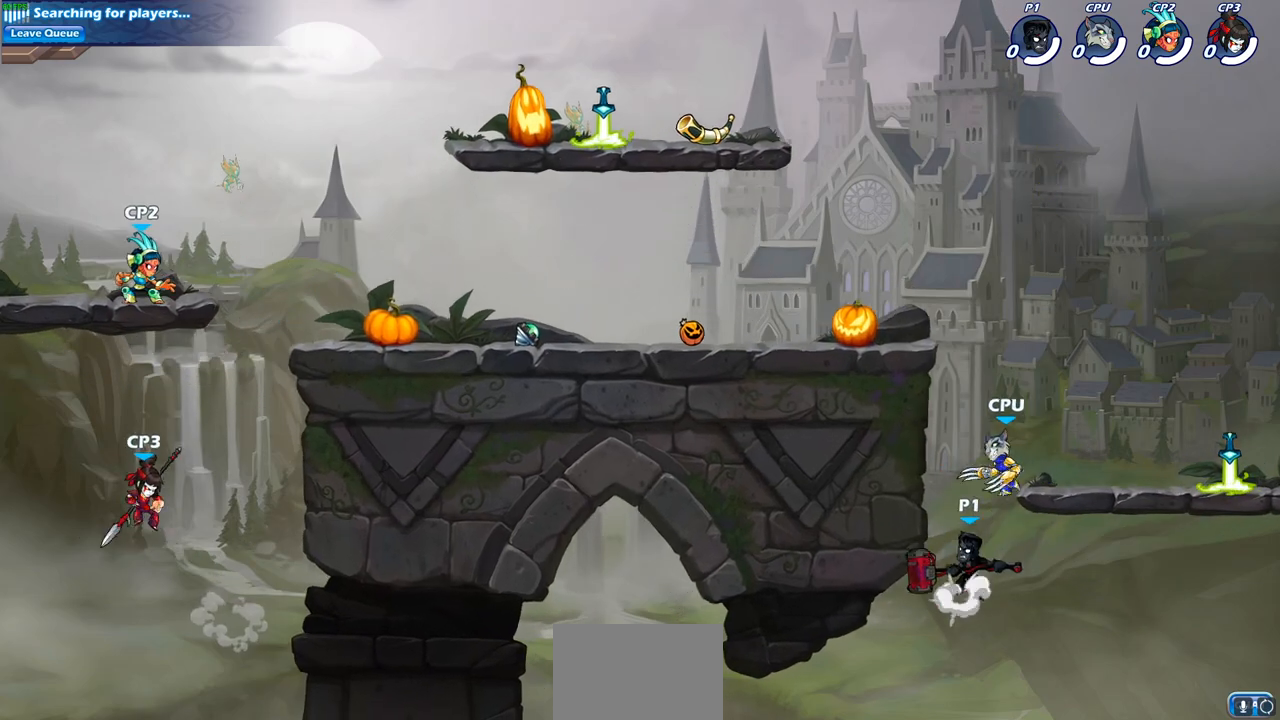
{"buttons": [], "left_stick": "center", "right_stick": "center", "events": [[83, "CIRCLE", "up"], [467, "left_stick", "center"]]}
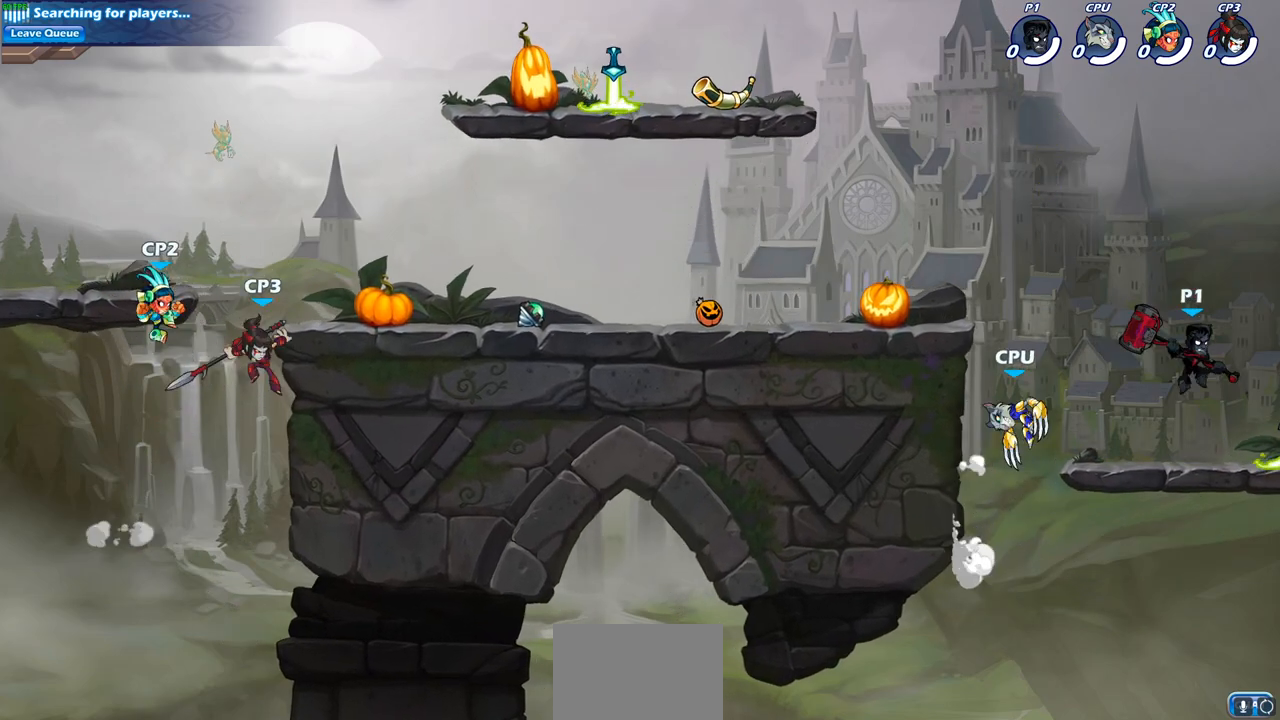
{"buttons": ["CROSS"], "left_stick": "up-left", "right_stick": "center", "events": [[33, "left_stick", "down-left"], [250, "left_stick", "left"], [350, "left_stick", "up-left"], [467, "CROSS", "down"]]}
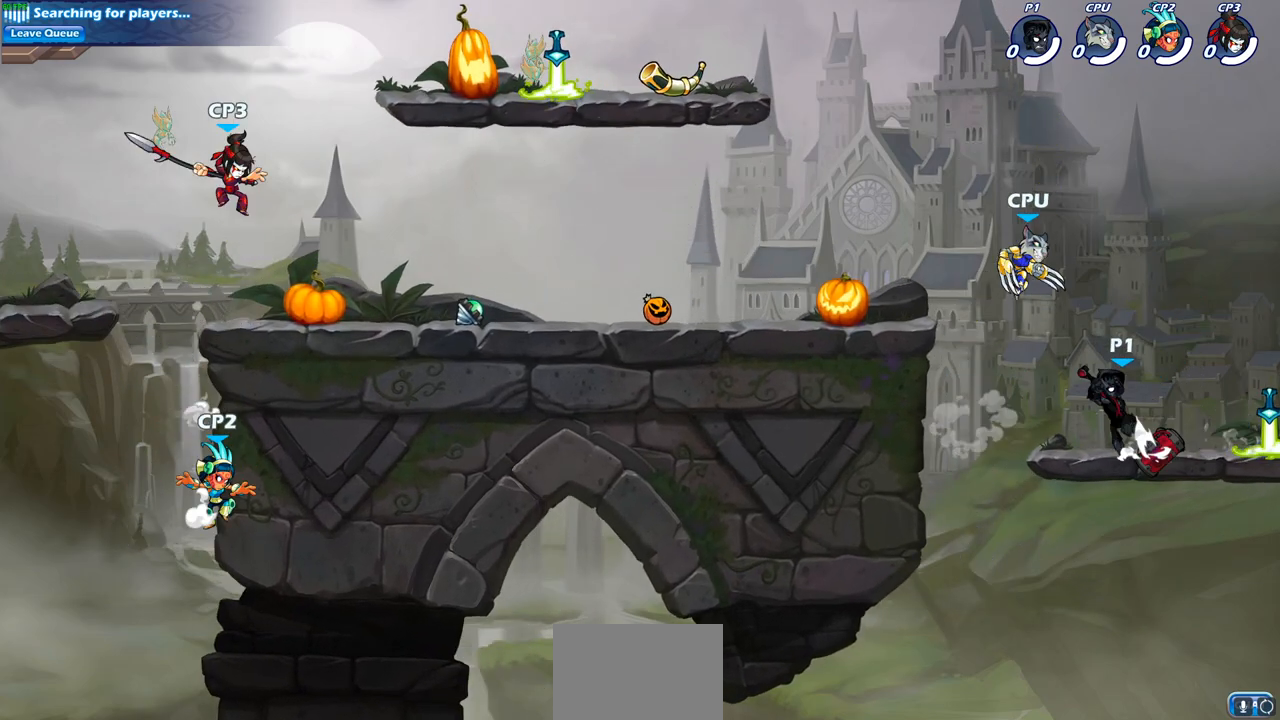
{"buttons": [], "left_stick": "left", "right_stick": "center", "events": [[117, "CROSS", "up"], [433, "left_stick", "left"]]}
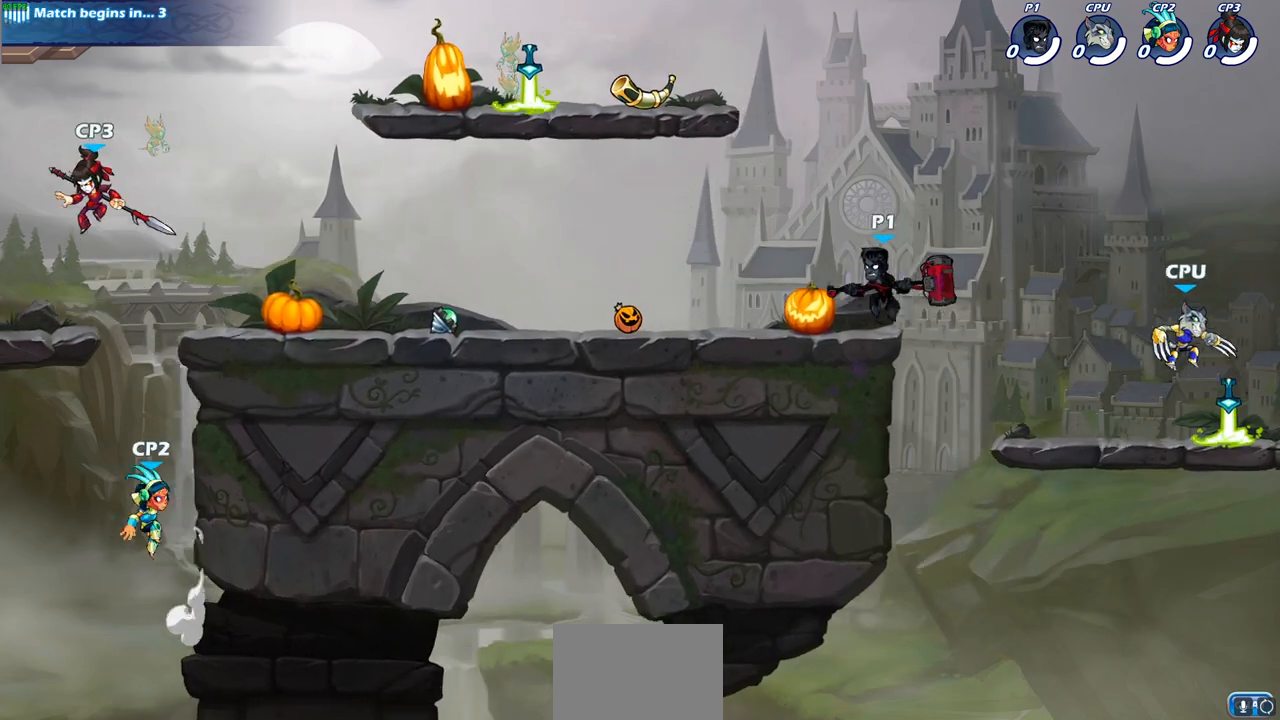
{"buttons": ["CIRCLE", "R2"], "left_stick": "right", "right_stick": "center", "events": [[200, "left_stick", "up-right"], [300, "left_stick", "right"], [417, "R2", "down"], [450, "CIRCLE", "down"]]}
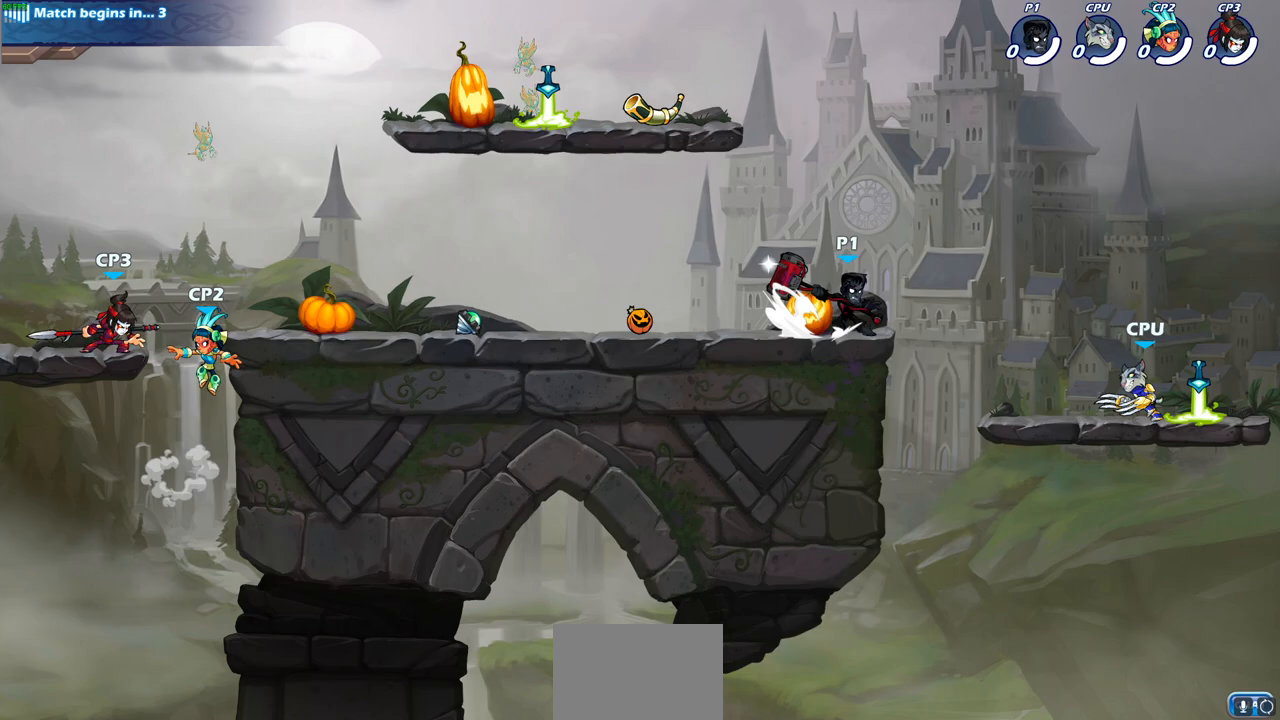
{"buttons": [], "left_stick": "center", "right_stick": "center", "events": [[117, "R2", "up"], [233, "CIRCLE", "up"], [300, "left_stick", "center"]]}
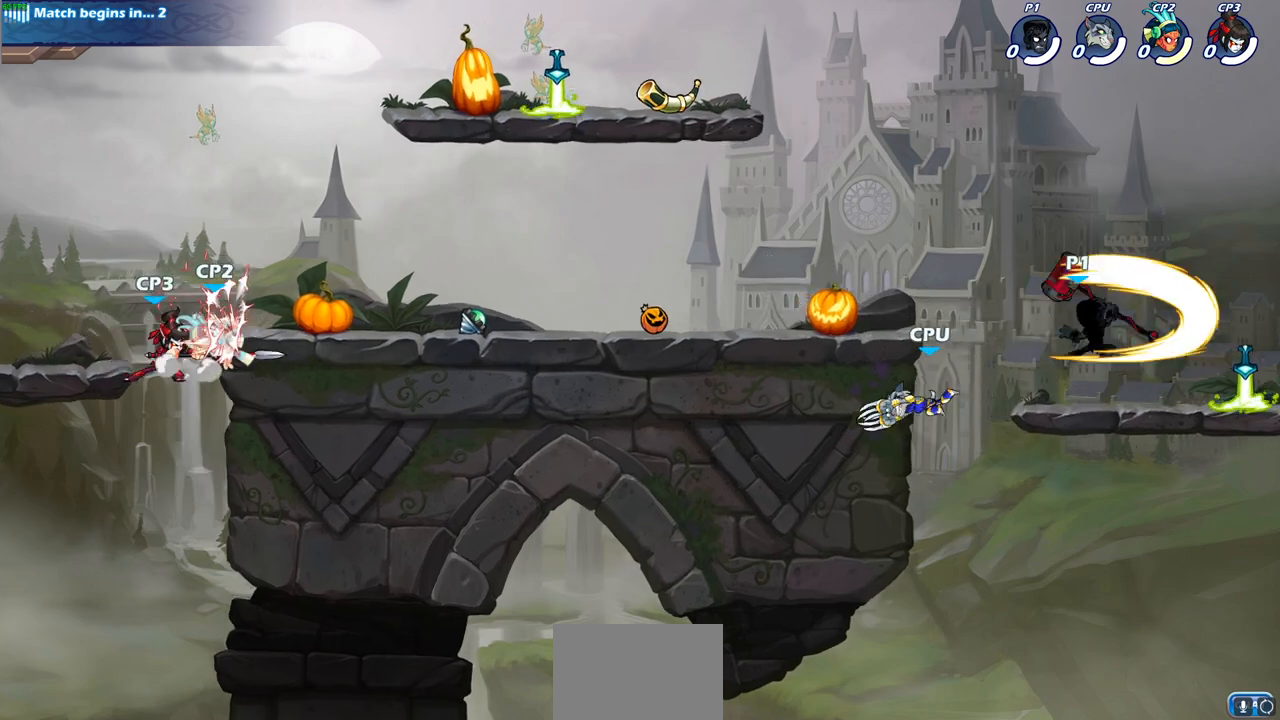
{"buttons": [], "left_stick": "left", "right_stick": "center", "events": [[367, "left_stick", "left"]]}
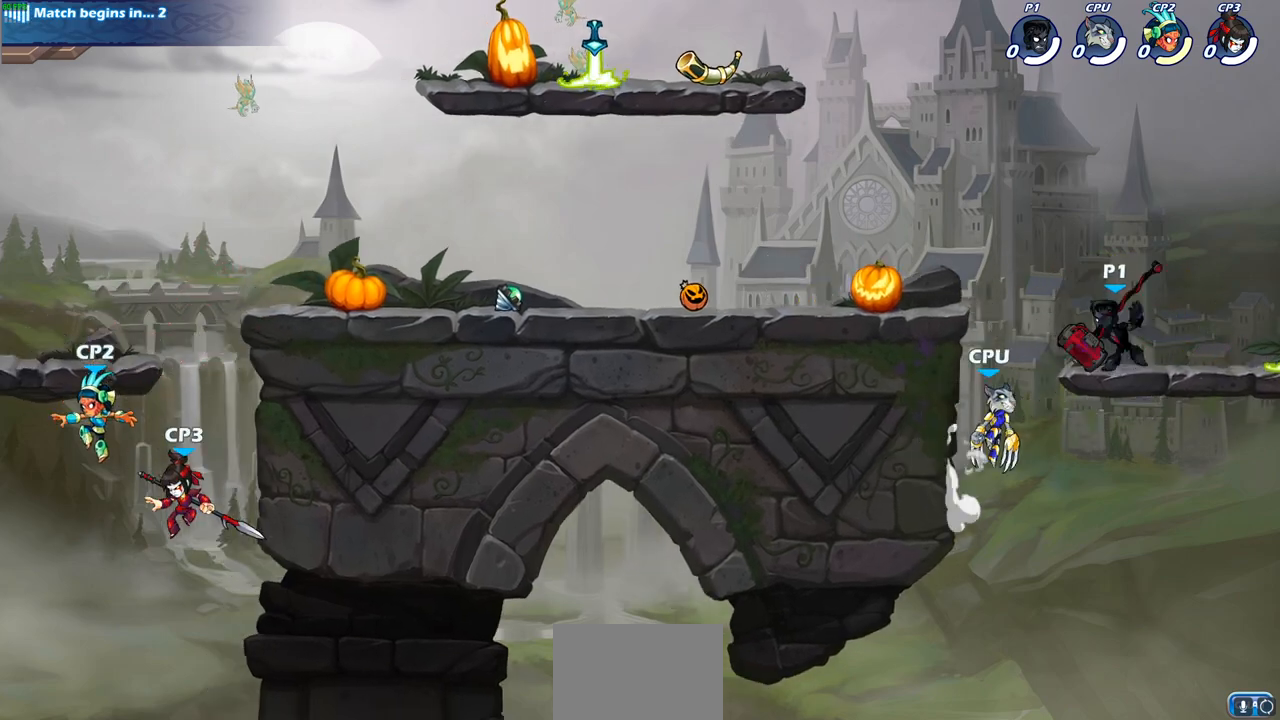
{"buttons": ["CIRCLE", "R2"], "left_stick": "center", "right_stick": "center", "events": [[50, "left_stick", "down-left"], [100, "SQUARE", "down"], [183, "SQUARE", "up"], [183, "left_stick", "center"], [417, "left_stick", "up-left"], [467, "R2", "down"], [483, "left_stick", "center"], [500, "CIRCLE", "down"]]}
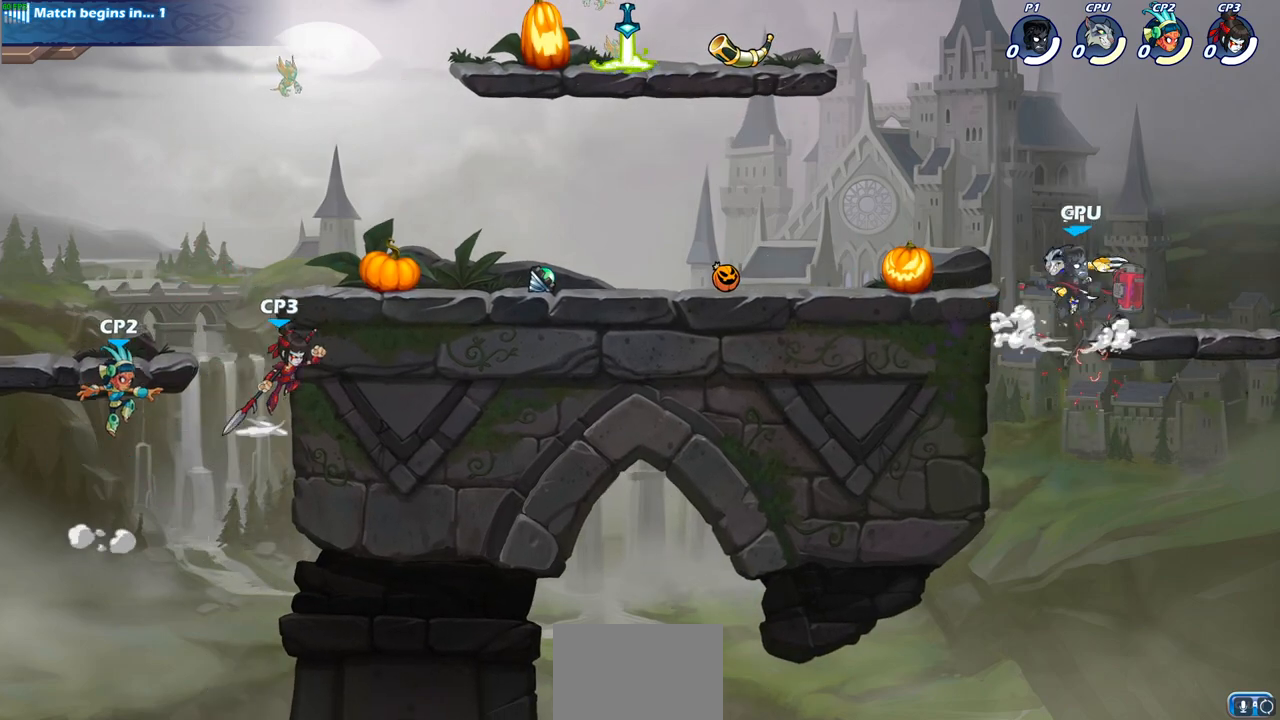
{"buttons": [], "left_stick": "right", "right_stick": "center", "events": [[67, "CIRCLE", "up"], [83, "R2", "up"], [433, "left_stick", "right"]]}
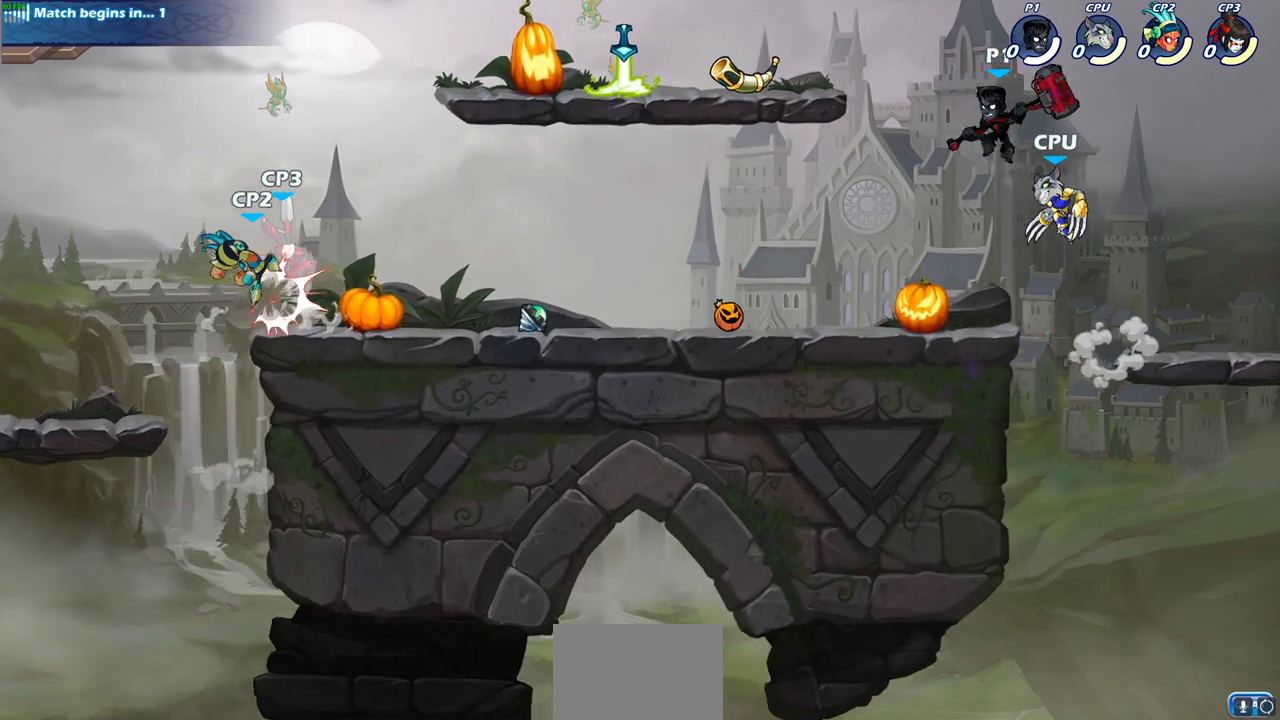
{"buttons": [], "left_stick": "center", "right_stick": "center", "events": [[67, "left_stick", "down"], [83, "SQUARE", "down"], [167, "SQUARE", "up"], [200, "left_stick", "center"]]}
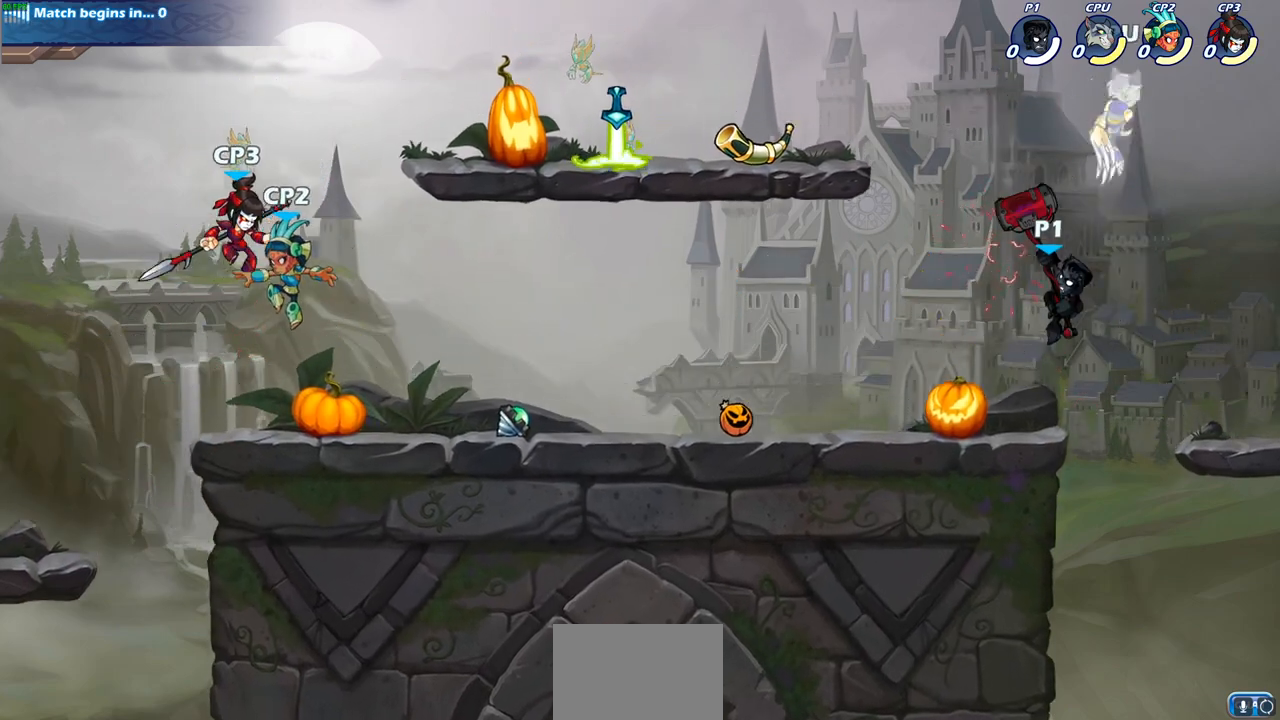
{"buttons": [], "left_stick": "up-right", "right_stick": "center", "events": [[167, "left_stick", "left"], [233, "CROSS", "down"], [367, "CROSS", "up"], [500, "left_stick", "up-right"]]}
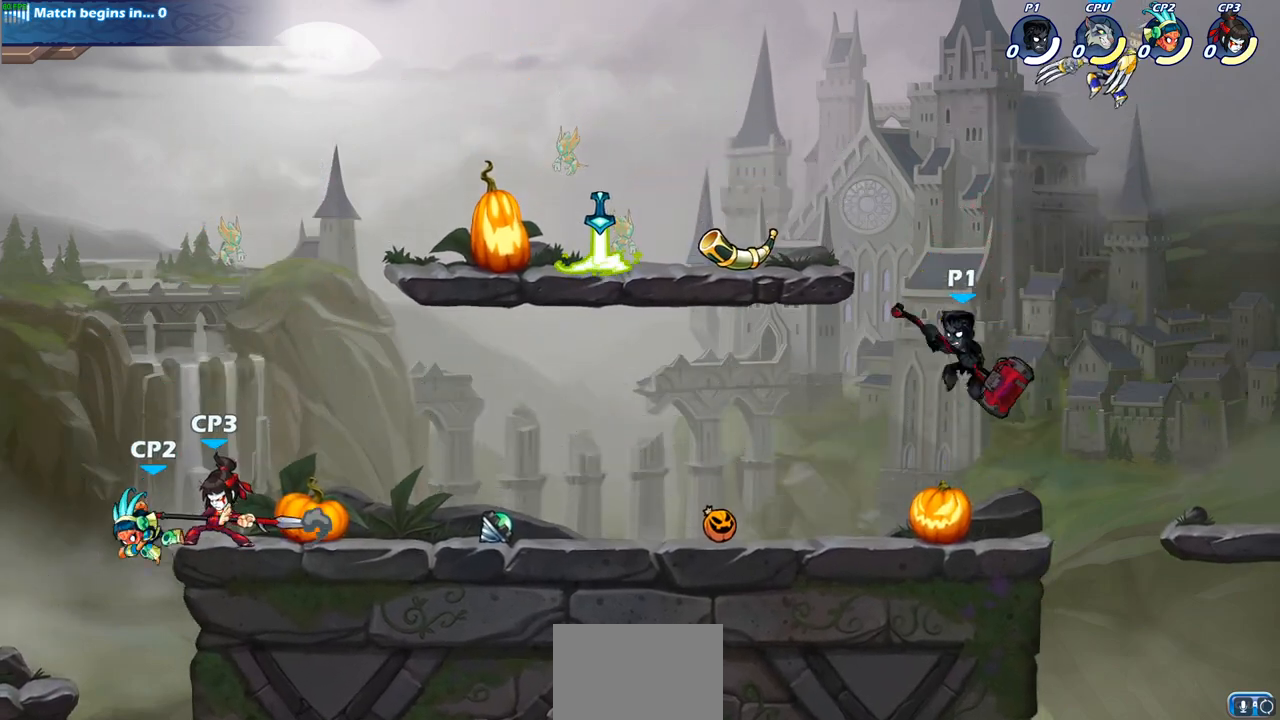
{"buttons": [], "left_stick": "left", "right_stick": "center", "events": [[133, "CROSS", "down"], [200, "SQUARE", "down"], [233, "right_stick", "down"], [267, "left_stick", "up-left"], [283, "CROSS", "up"], [283, "SQUARE", "up"], [283, "right_stick", "center"], [367, "left_stick", "left"]]}
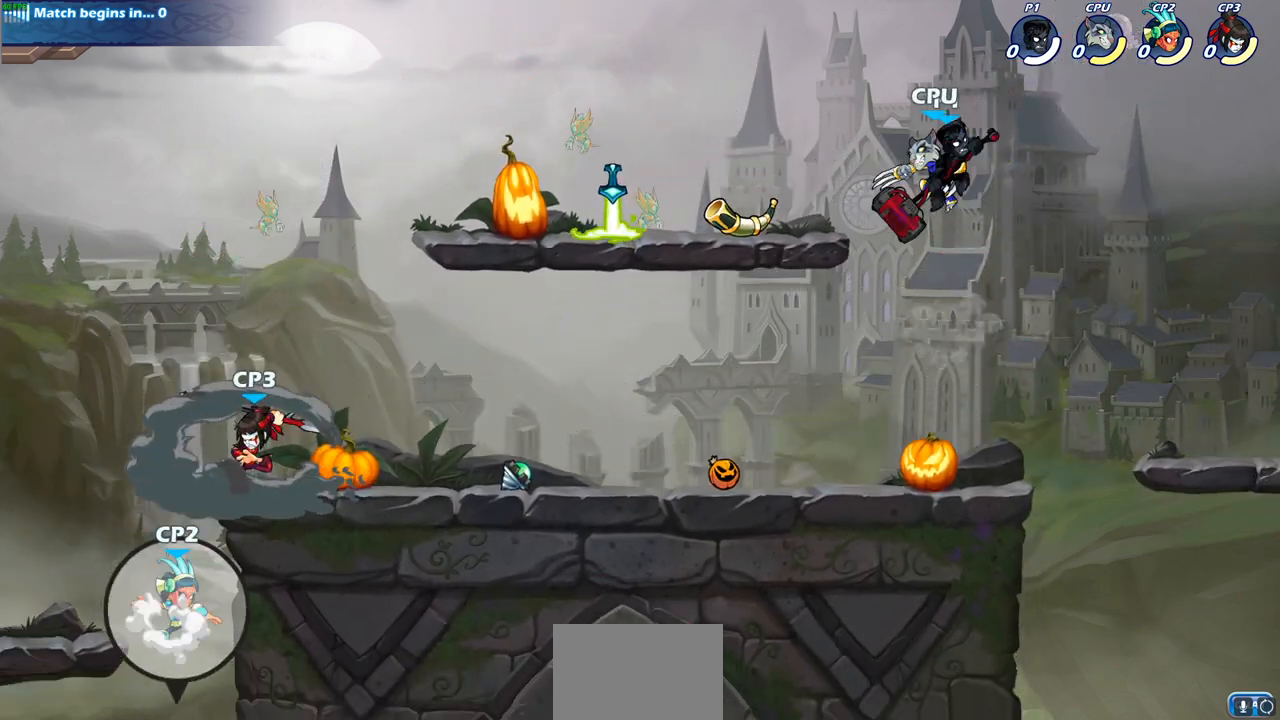
{"buttons": [], "left_stick": "center", "right_stick": "center", "events": [[283, "left_stick", "center"]]}